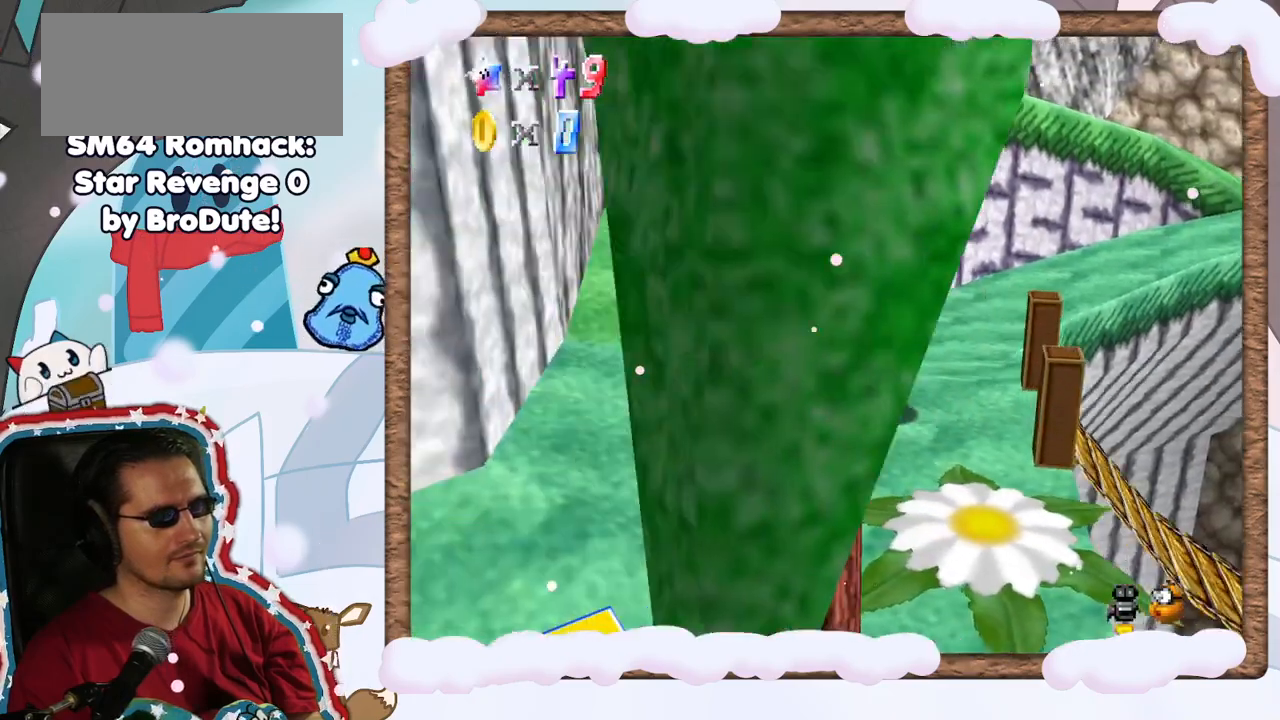
Gameplay with a controller (Nintendo layout); each line is a JSON object with the inputs held at the frame after it. "events" lists button and stick changes between this image and that frame as [ms after this image, input, new state], when the widget could be followed in between. Not read: L3 R3.
{"buttons": [], "left_stick": "up", "events": [[150, "left_stick", "up-left"], [250, "left_stick", "up"], [317, "Z", "down"], [367, "A", "down"], [500, "A", "up"], [500, "Z", "up"]]}
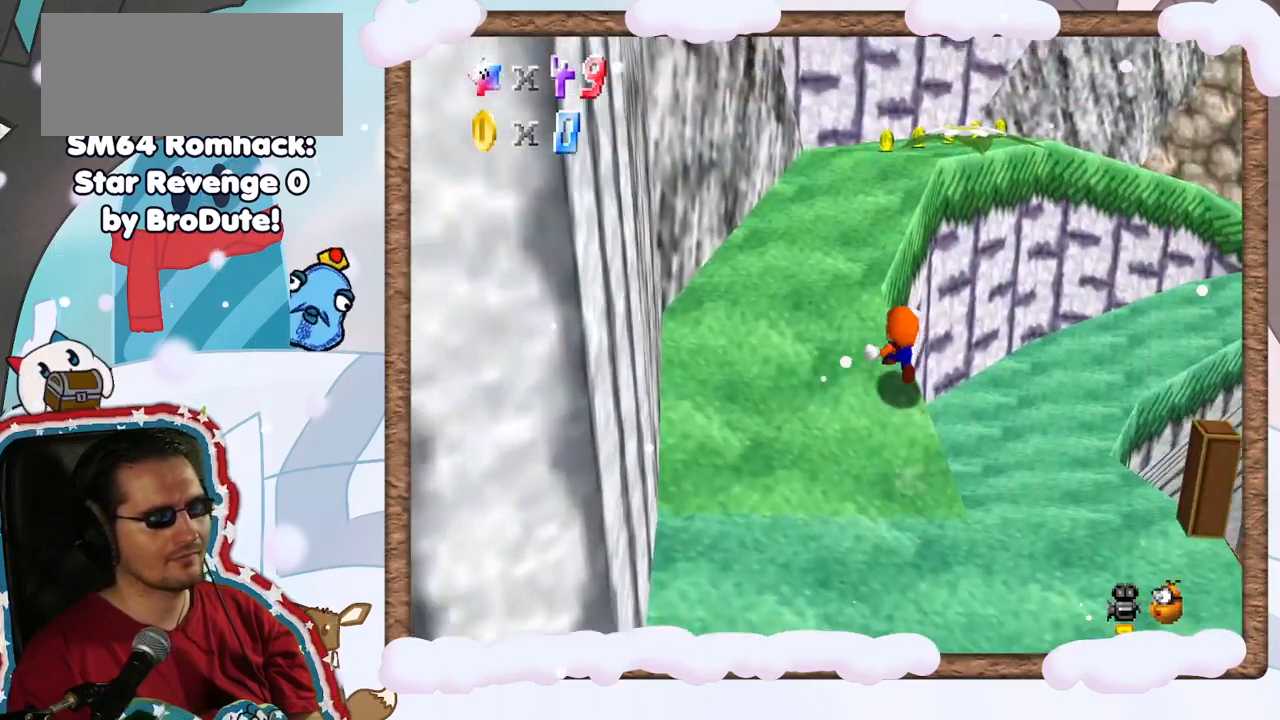
{"buttons": [], "left_stick": "up-left", "events": [[167, "C_LEFT", "down"], [317, "C_LEFT", "up"], [350, "left_stick", "up-left"]]}
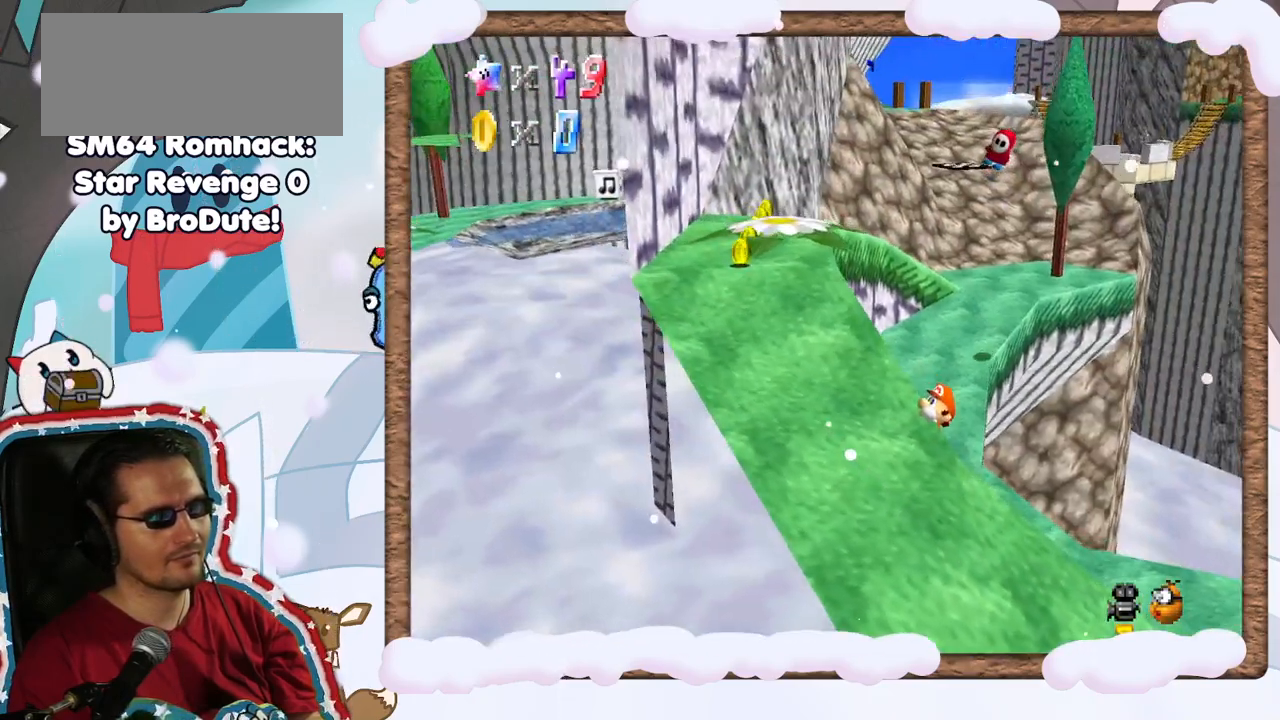
{"buttons": [], "left_stick": "up-left", "events": [[300, "A", "down"], [450, "A", "up"]]}
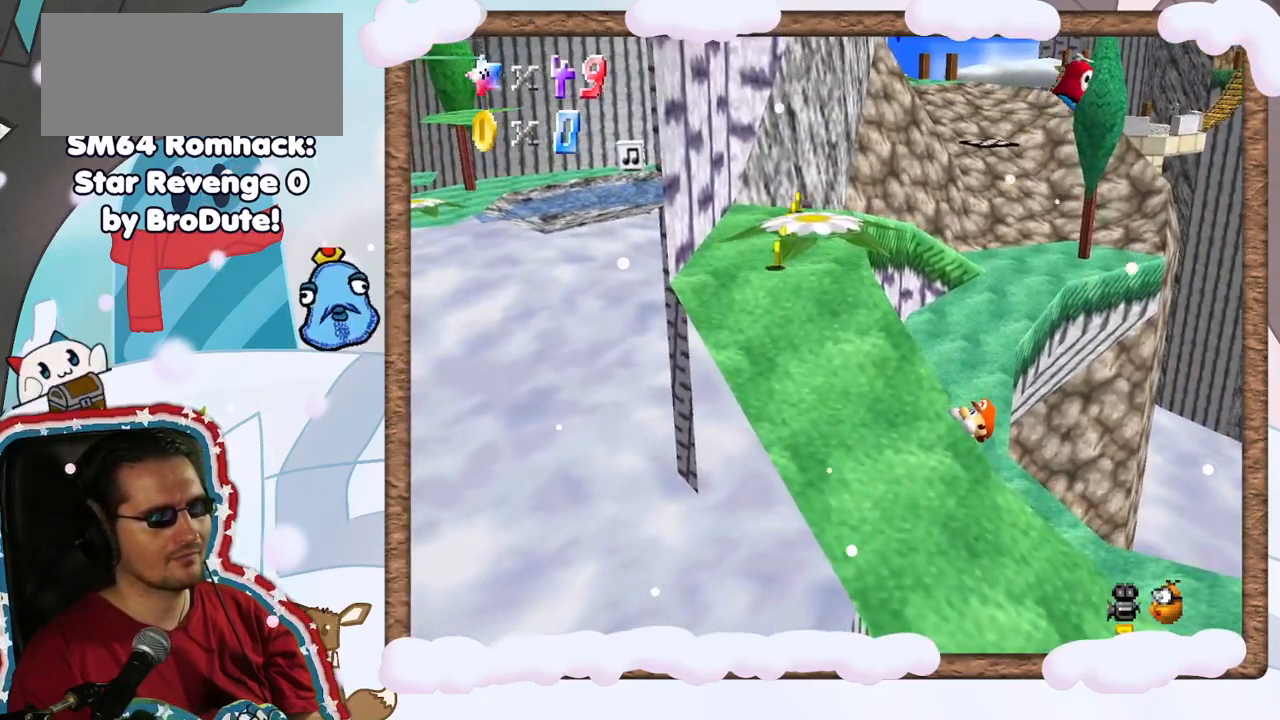
{"buttons": [], "left_stick": "left", "events": [[133, "left_stick", "left"]]}
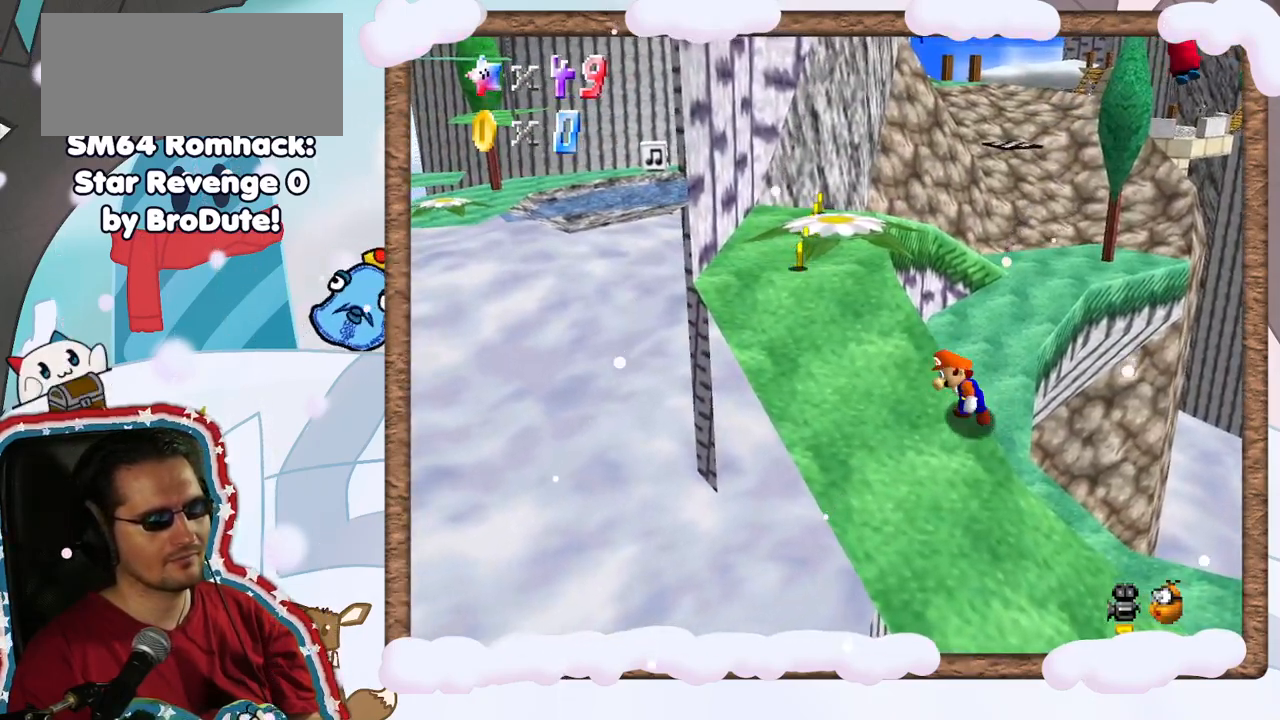
{"buttons": [], "left_stick": "up-left", "events": [[450, "left_stick", "up-left"]]}
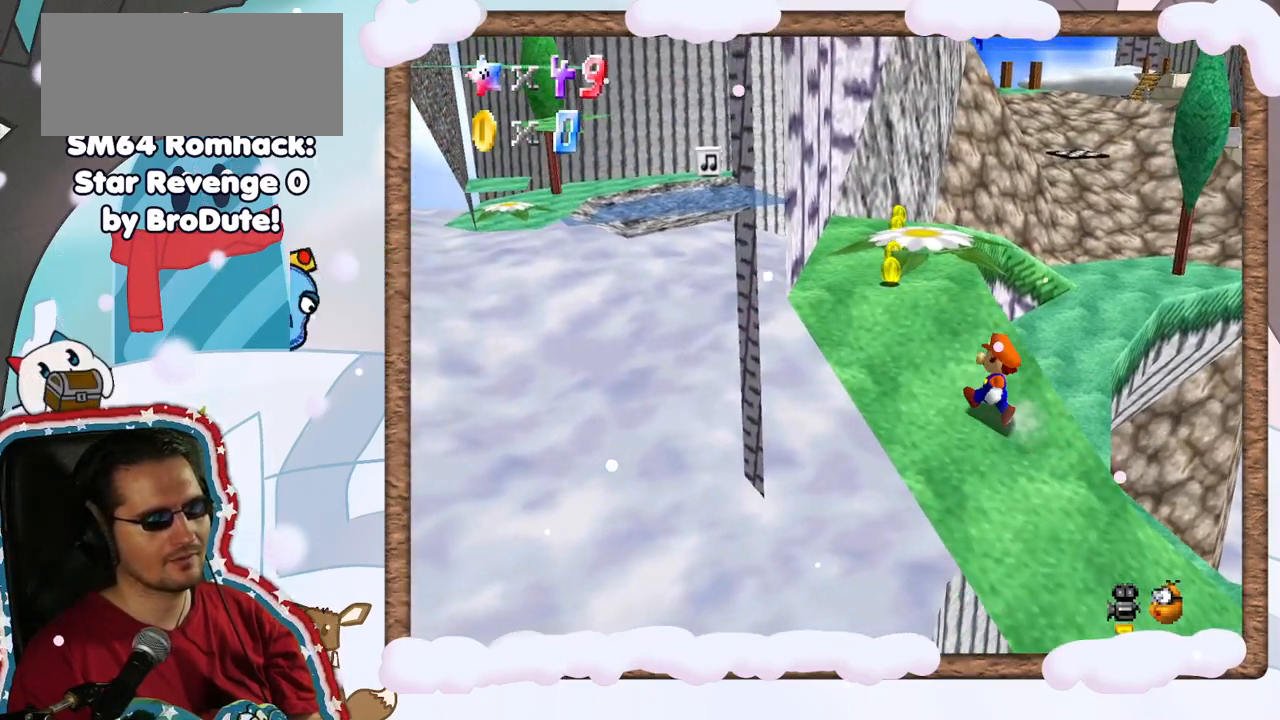
{"buttons": [], "left_stick": "up-left", "events": [[300, "left_stick", "center"], [367, "left_stick", "up-left"]]}
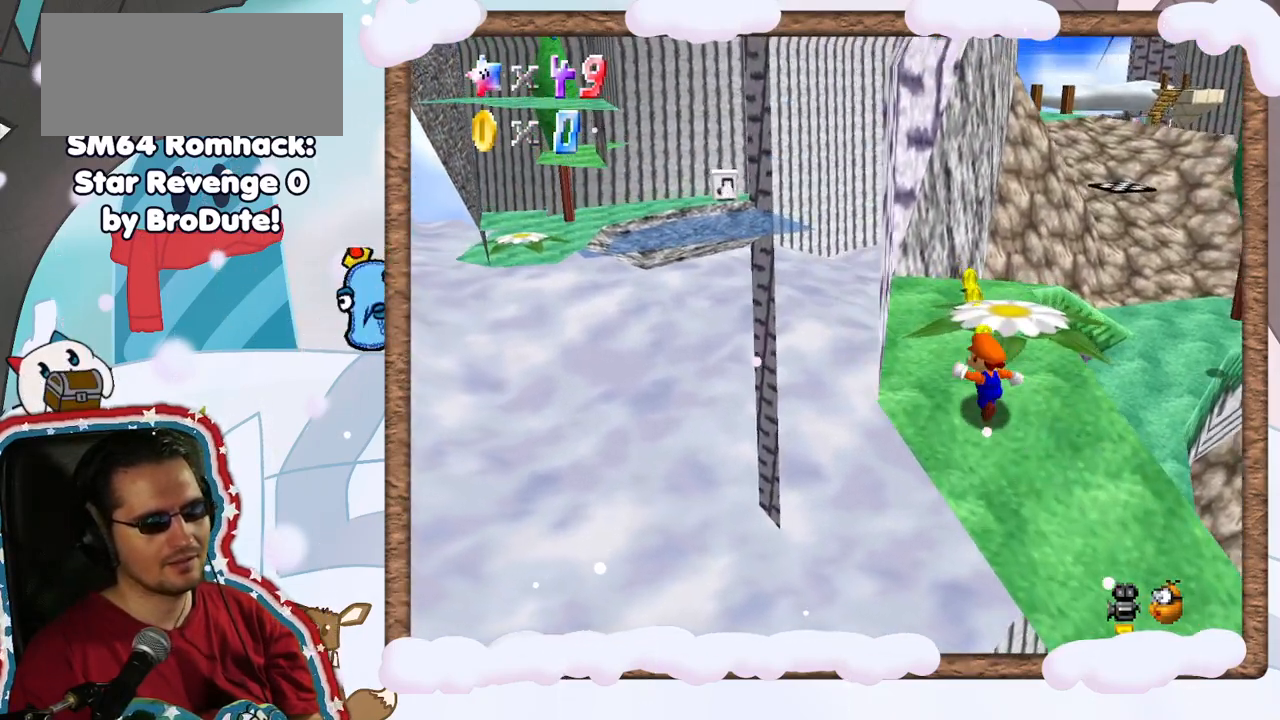
{"buttons": [], "left_stick": "up-left", "events": [[83, "C_LEFT", "down"], [167, "C_LEFT", "up"]]}
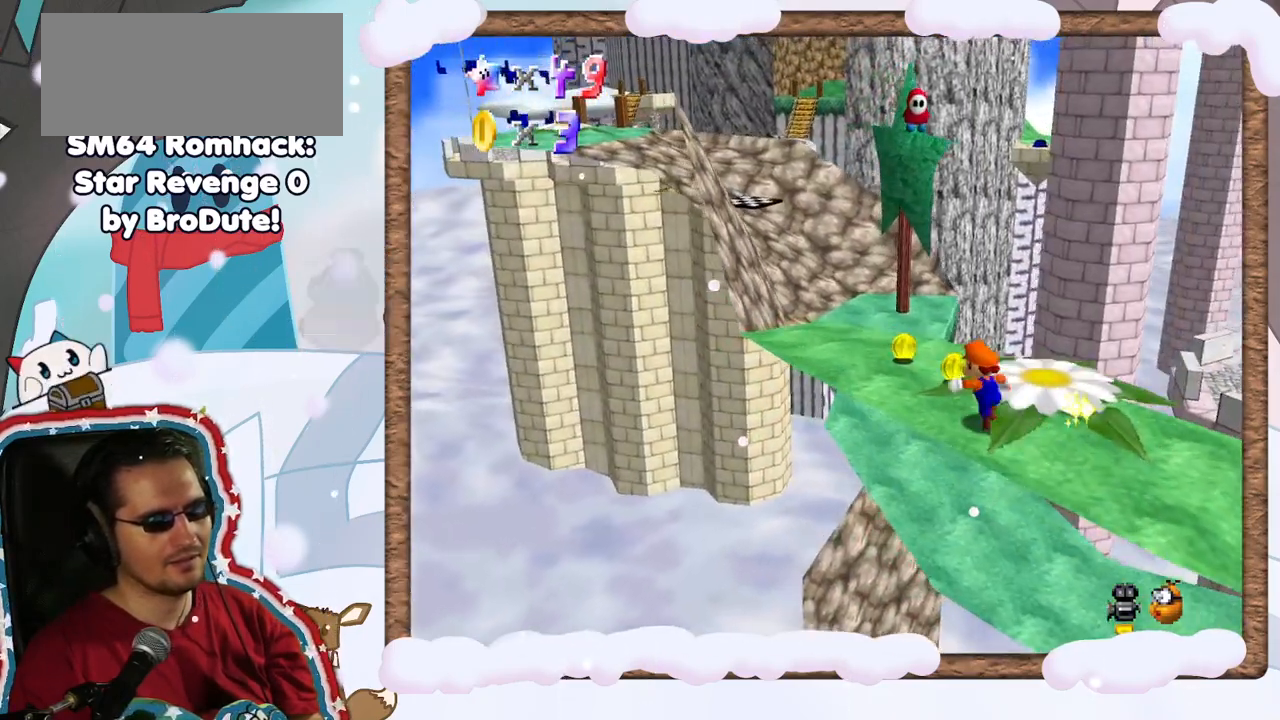
{"buttons": ["Z"], "left_stick": "up-left", "events": [[483, "Z", "down"]]}
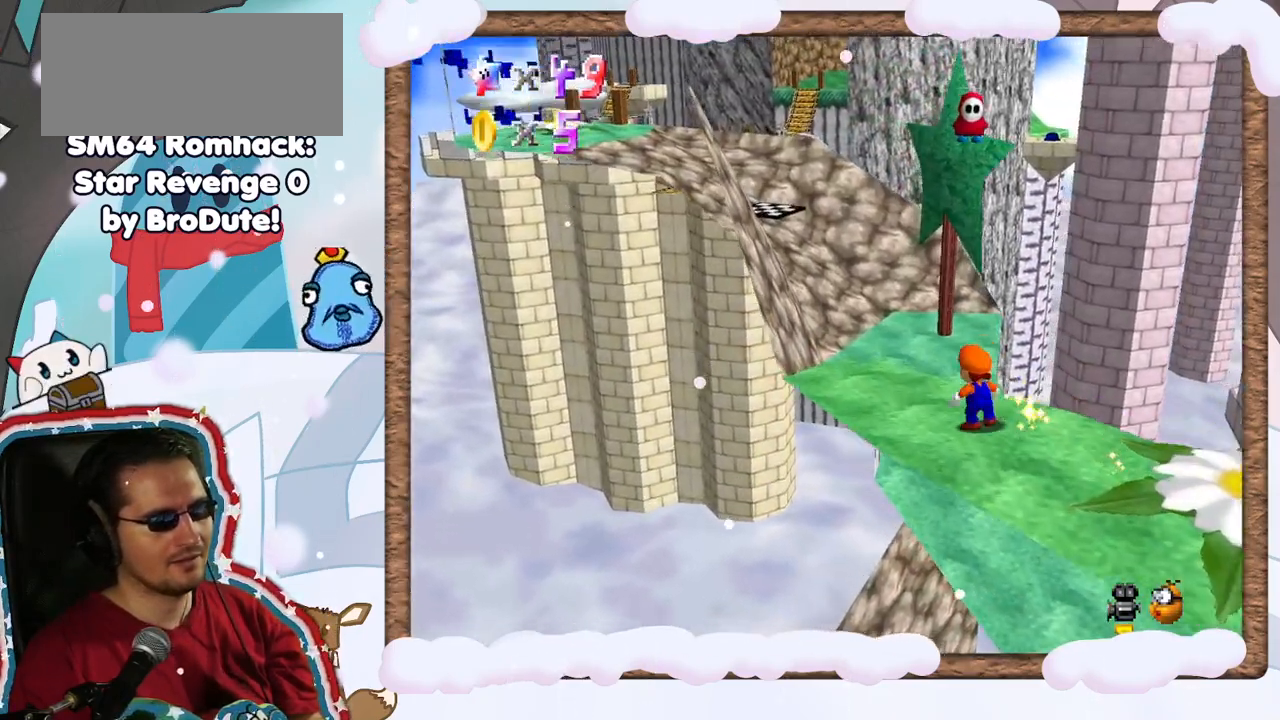
{"buttons": ["C_RIGHT"], "left_stick": "up-right", "events": [[67, "A", "down"], [250, "left_stick", "up"], [317, "A", "up"], [350, "Z", "up"], [367, "left_stick", "up-right"], [467, "C_RIGHT", "down"]]}
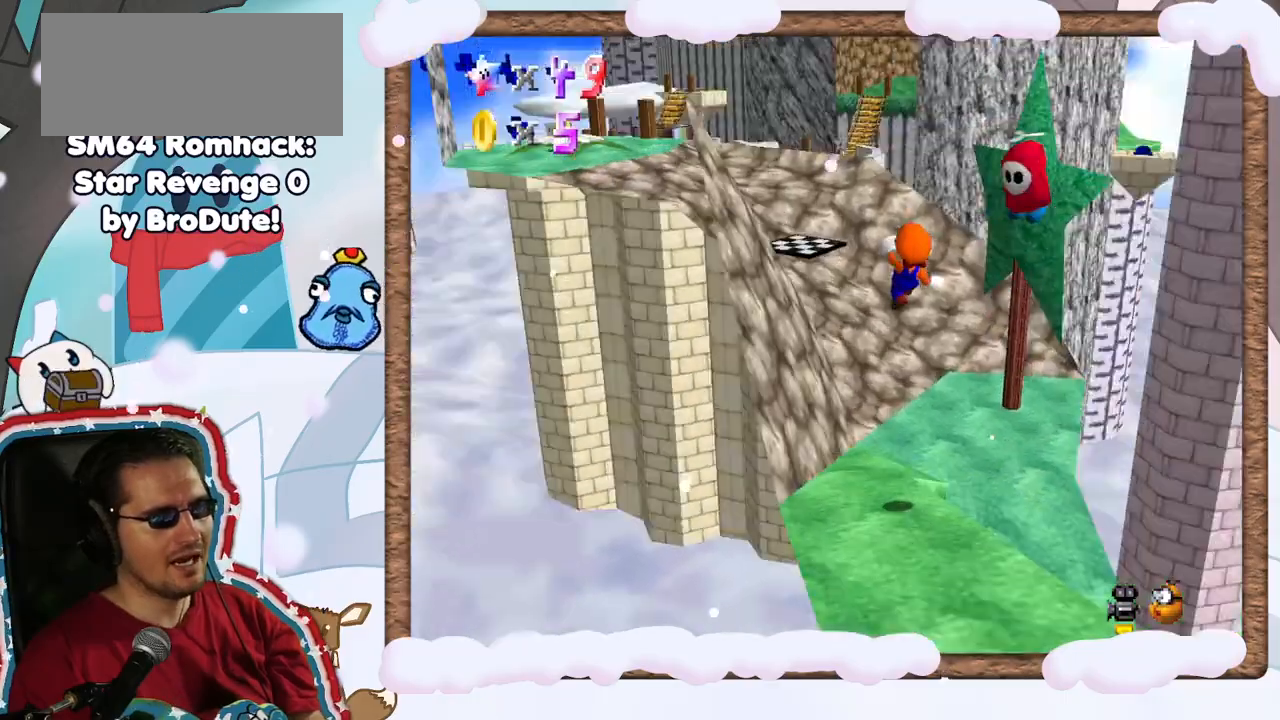
{"buttons": [], "left_stick": "up-right", "events": [[83, "C_RIGHT", "up"]]}
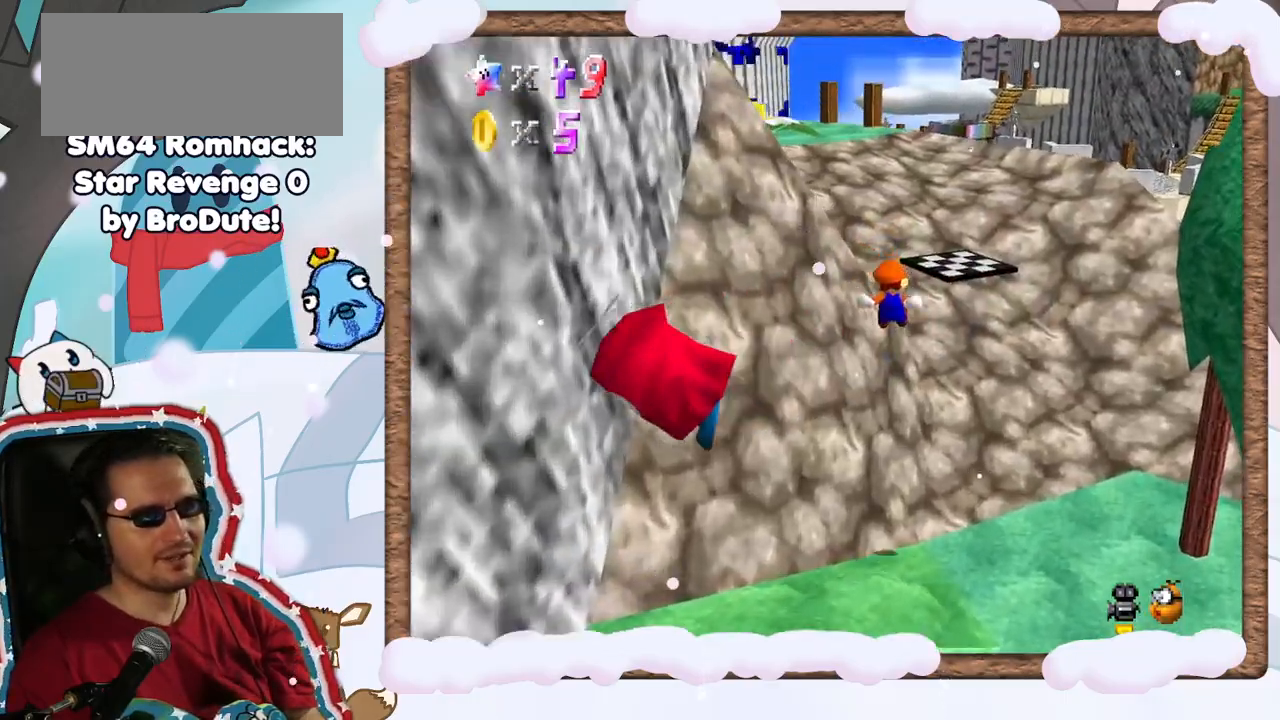
{"buttons": [], "left_stick": "up", "events": [[433, "left_stick", "up"]]}
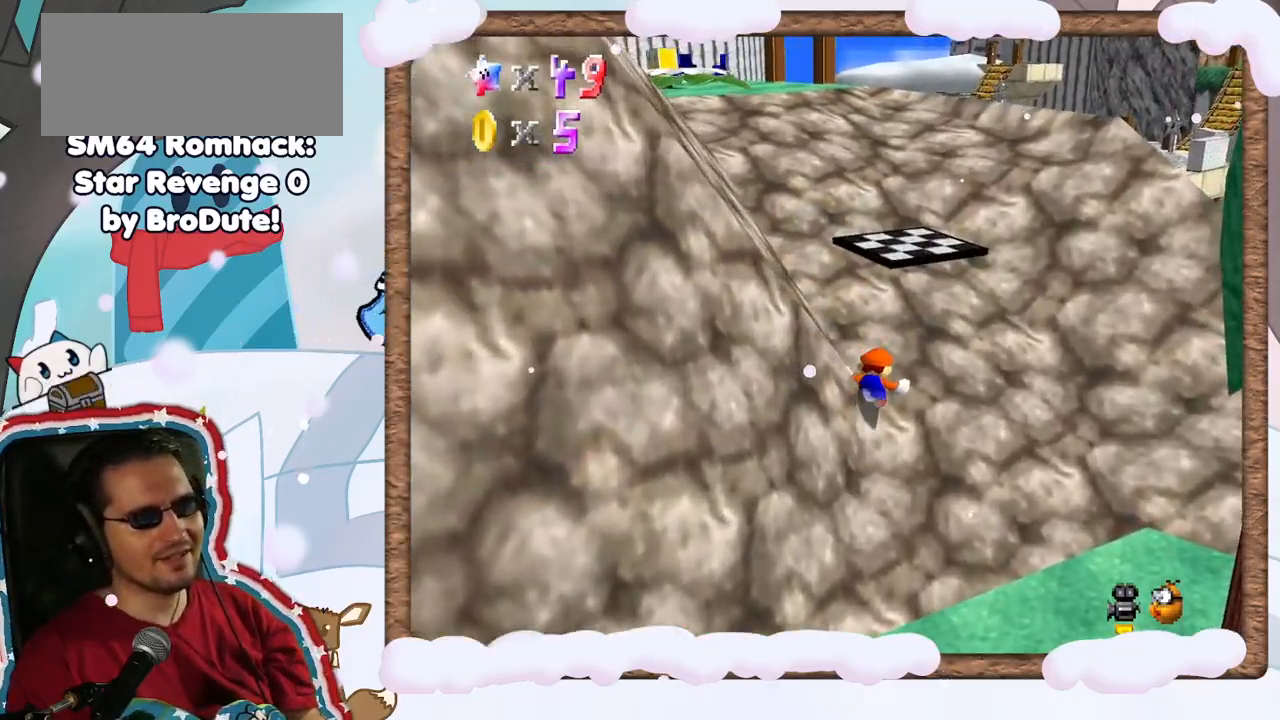
{"buttons": ["A"], "left_stick": "left", "events": [[133, "left_stick", "up-left"], [217, "A", "down"], [467, "left_stick", "left"]]}
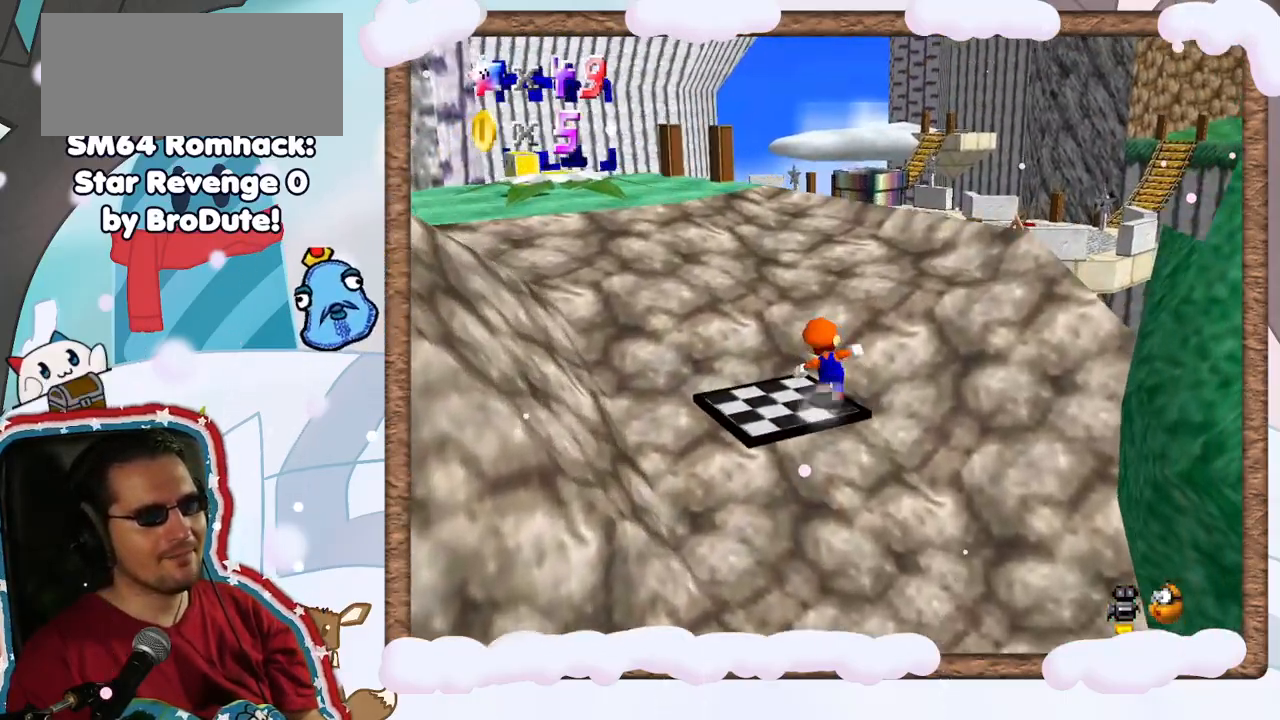
{"buttons": ["A"], "left_stick": "up-left", "events": [[100, "A", "up"], [167, "left_stick", "up-left"], [317, "A", "down"]]}
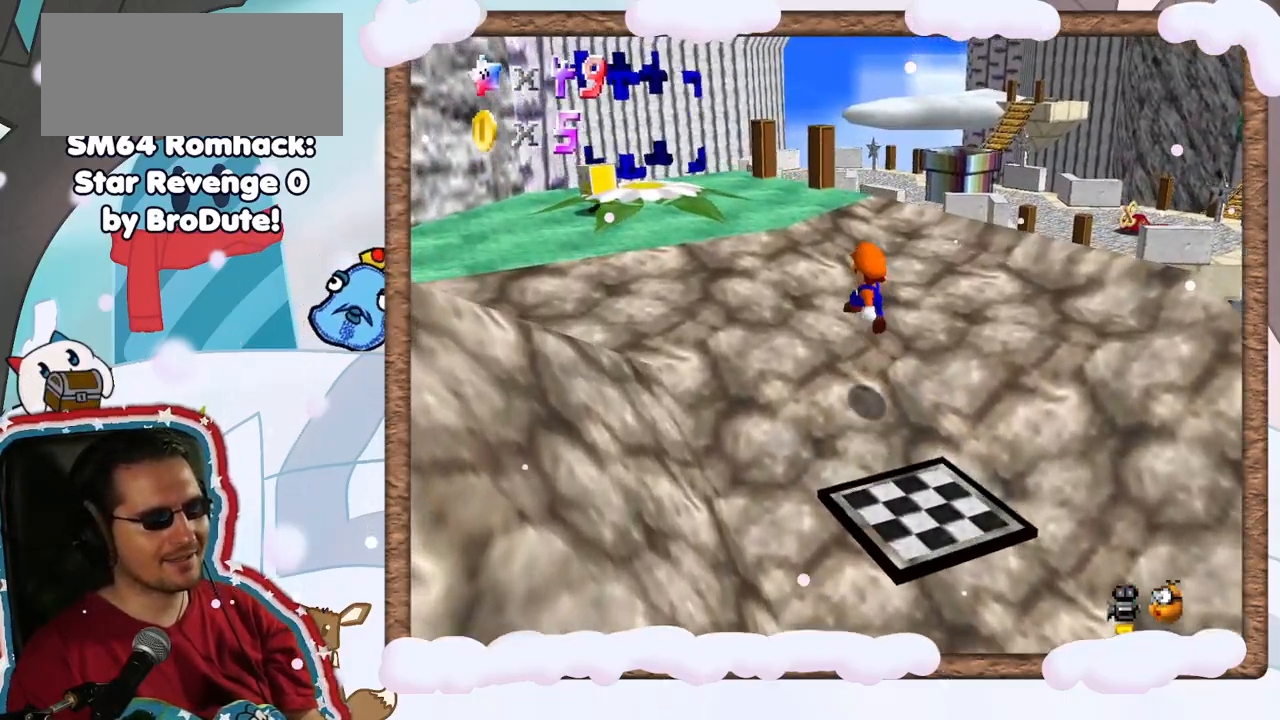
{"buttons": [], "left_stick": "up-left", "events": [[83, "A", "up"]]}
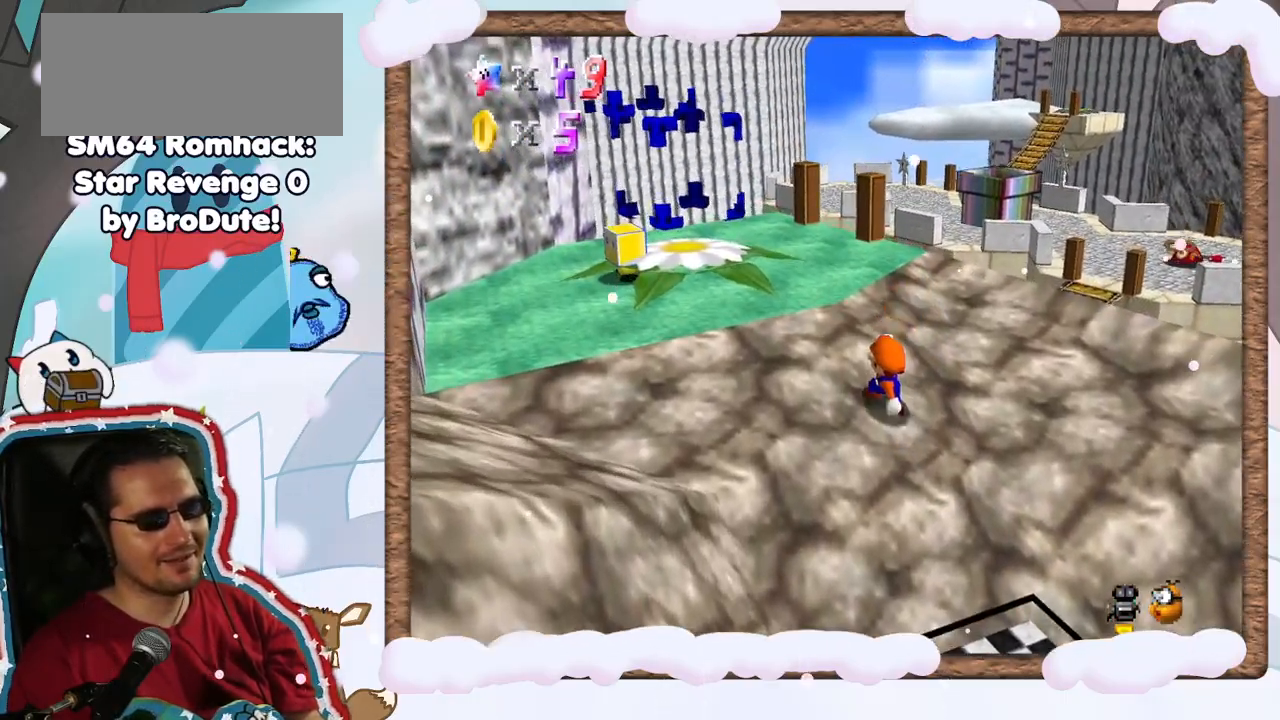
{"buttons": [], "left_stick": "down-right", "events": [[83, "A", "down"], [167, "B", "down"], [250, "A", "up"], [350, "B", "up"], [417, "left_stick", "center"], [467, "left_stick", "down-right"]]}
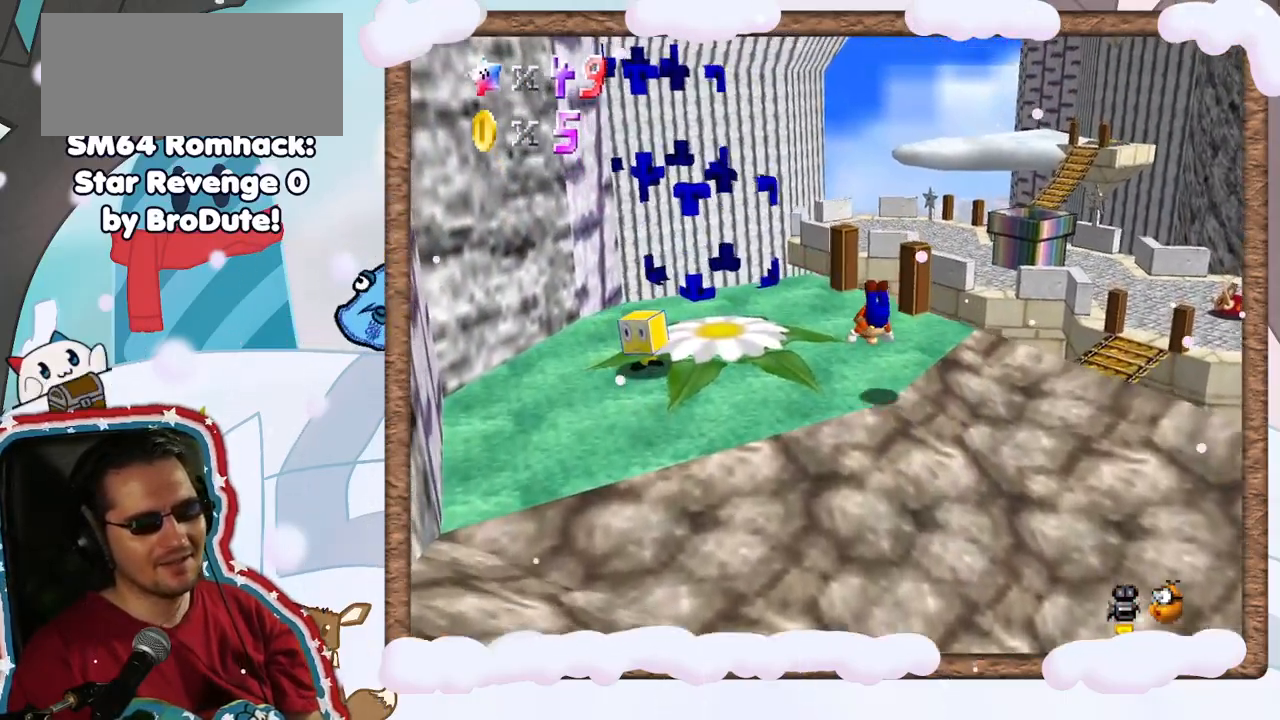
{"buttons": ["C_LEFT"], "left_stick": "center", "events": [[50, "left_stick", "down"], [150, "left_stick", "down-left"], [317, "A", "down"], [367, "left_stick", "center"], [467, "A", "up"], [500, "C_LEFT", "down"]]}
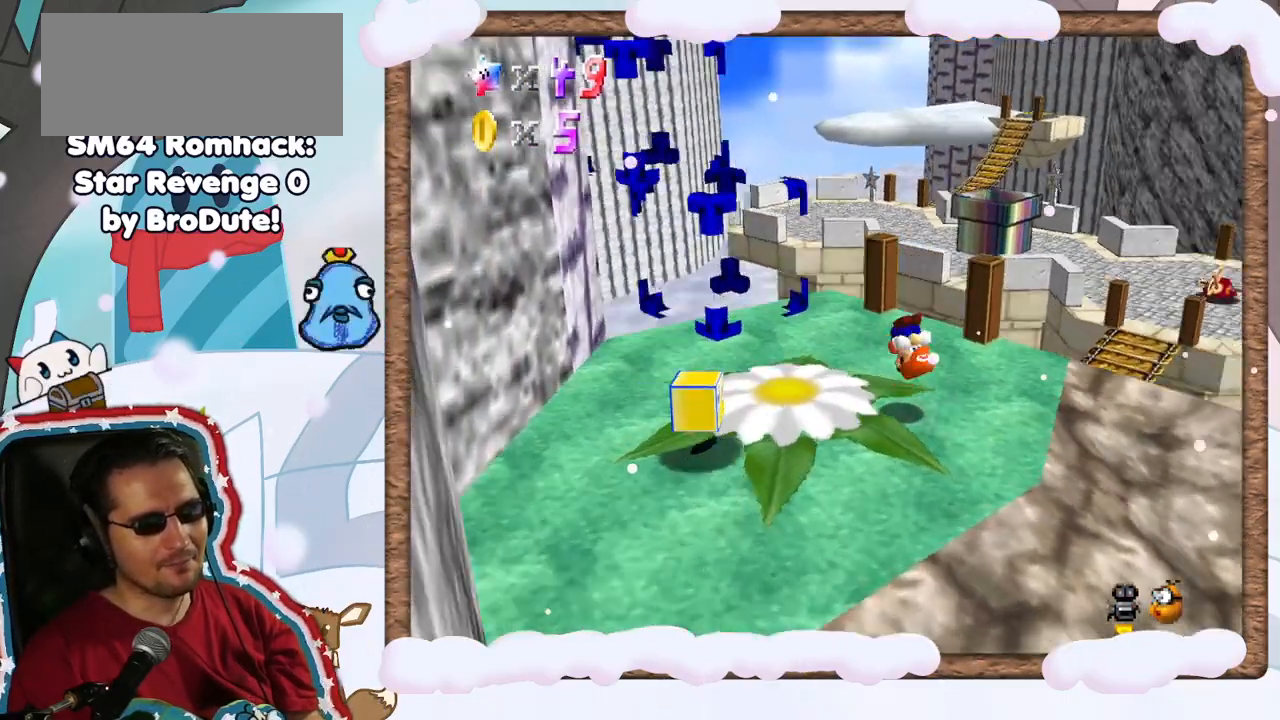
{"buttons": [], "left_stick": "up", "events": [[133, "C_LEFT", "up"], [167, "left_stick", "up"], [217, "left_stick", "up-left"], [433, "left_stick", "up"]]}
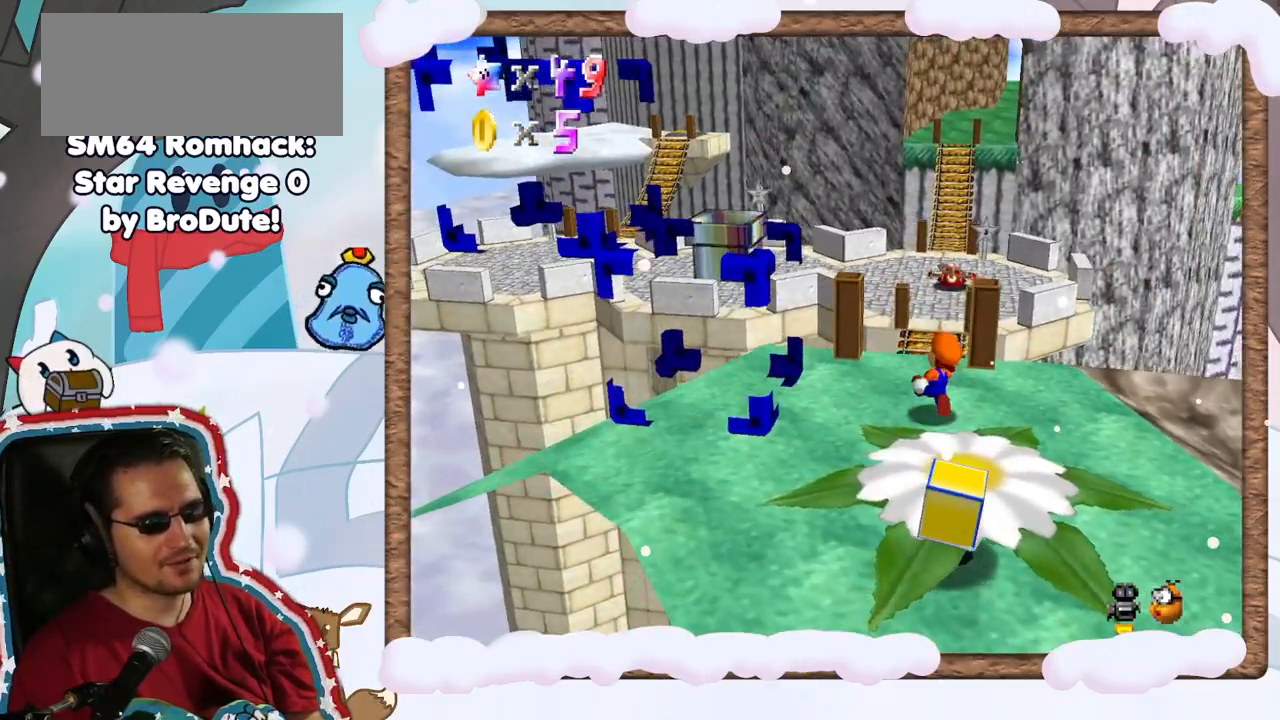
{"buttons": ["Z"], "left_stick": "up", "events": [[217, "Z", "down"], [267, "A", "down"], [500, "A", "up"]]}
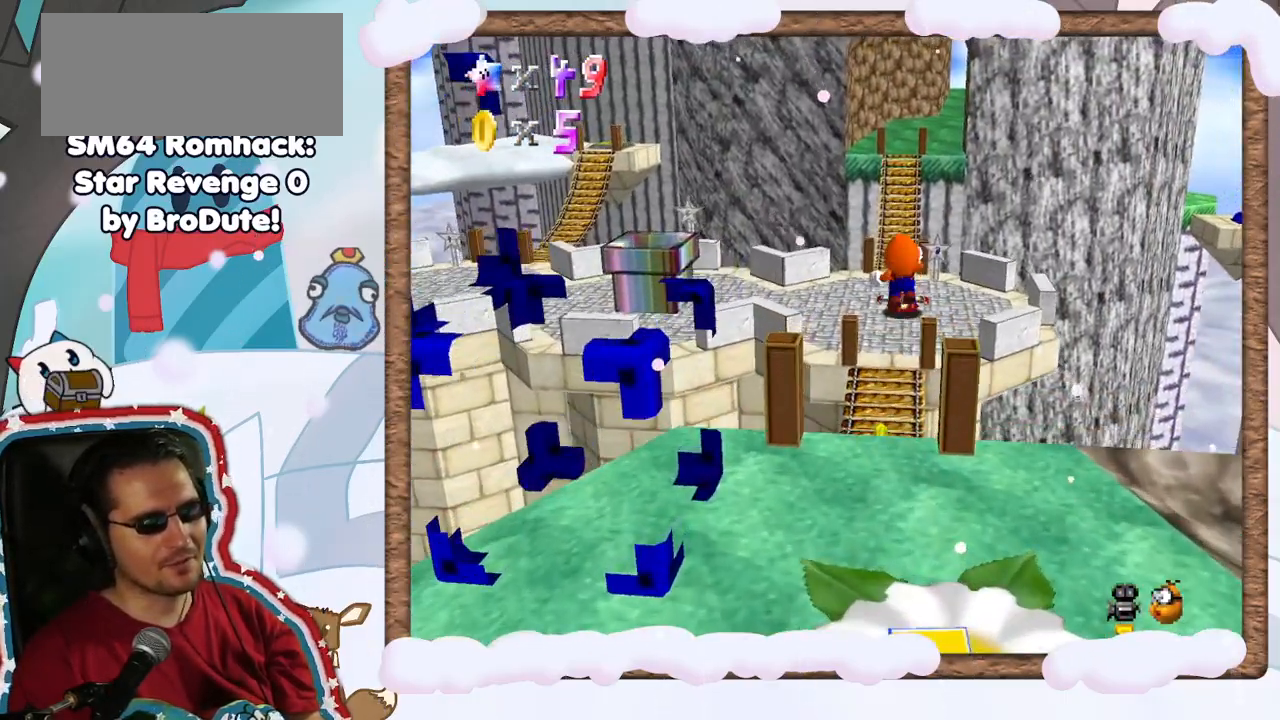
{"buttons": [], "left_stick": "right", "events": [[33, "Z", "up"], [217, "C_RIGHT", "down"], [317, "C_RIGHT", "up"], [450, "left_stick", "right"]]}
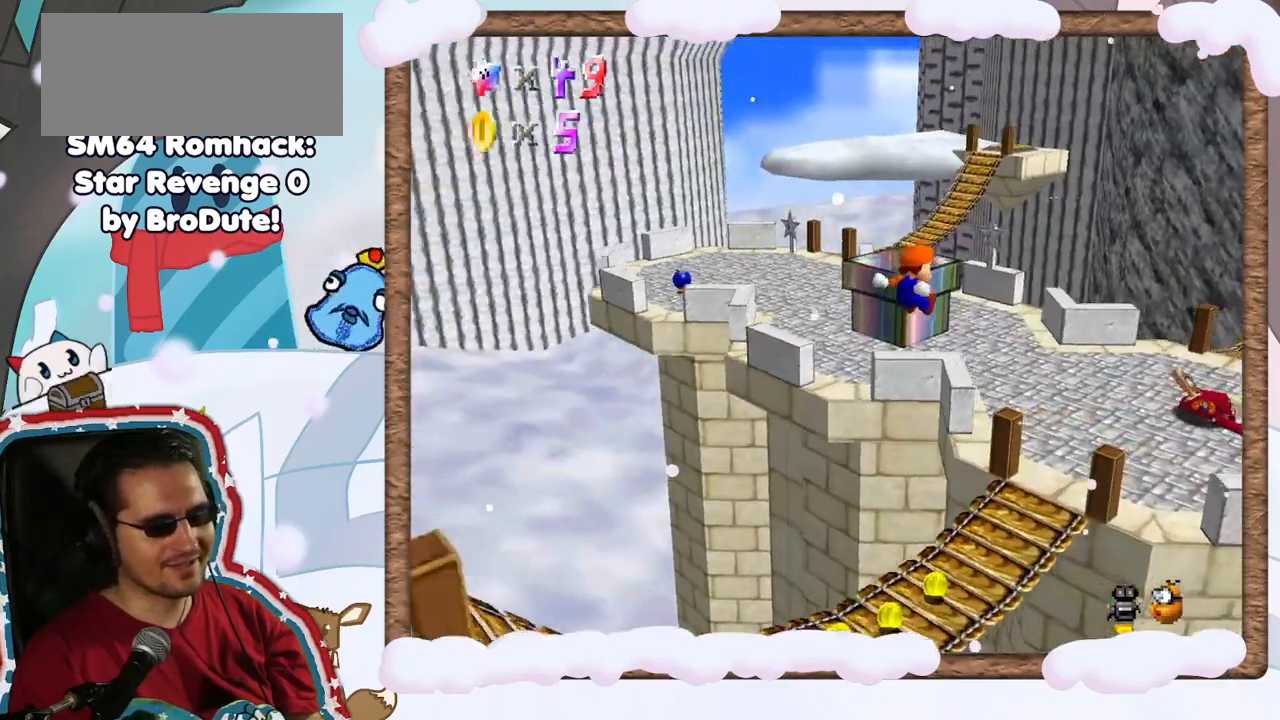
{"buttons": [], "left_stick": "up", "events": [[133, "left_stick", "down"], [183, "left_stick", "down-left"], [467, "left_stick", "up"]]}
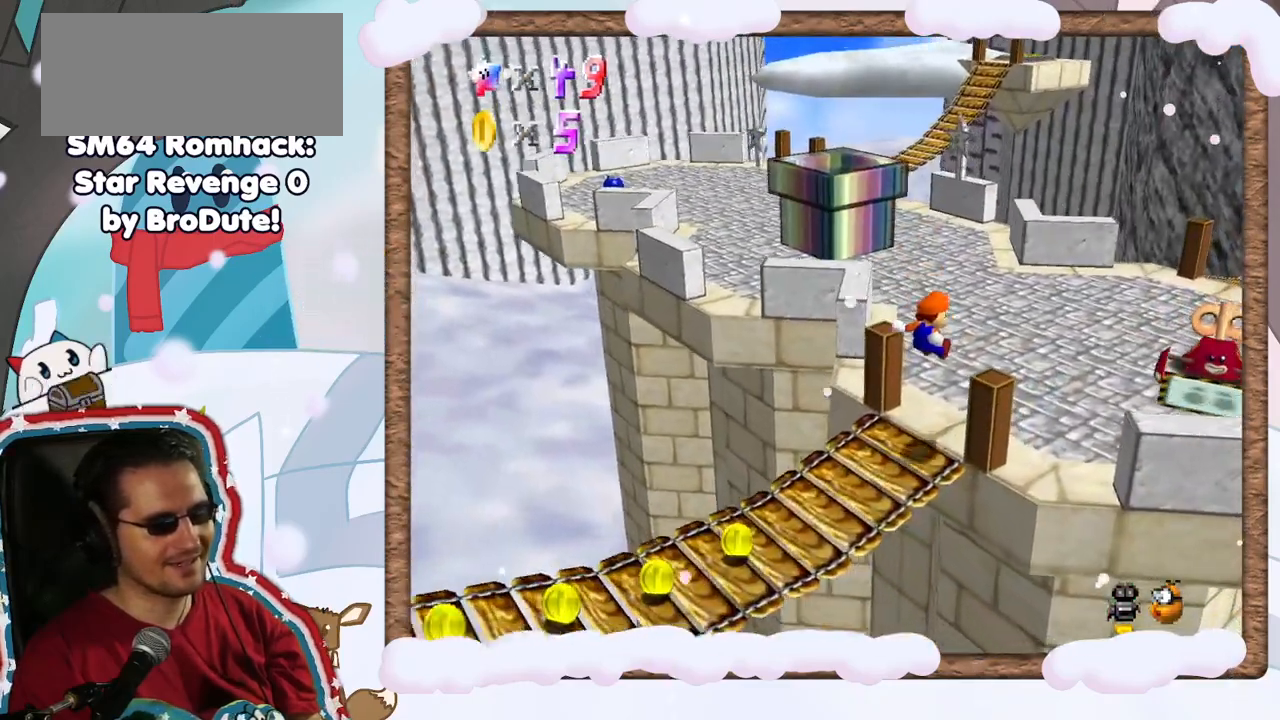
{"buttons": [], "left_stick": "up-left", "events": [[383, "left_stick", "up-left"]]}
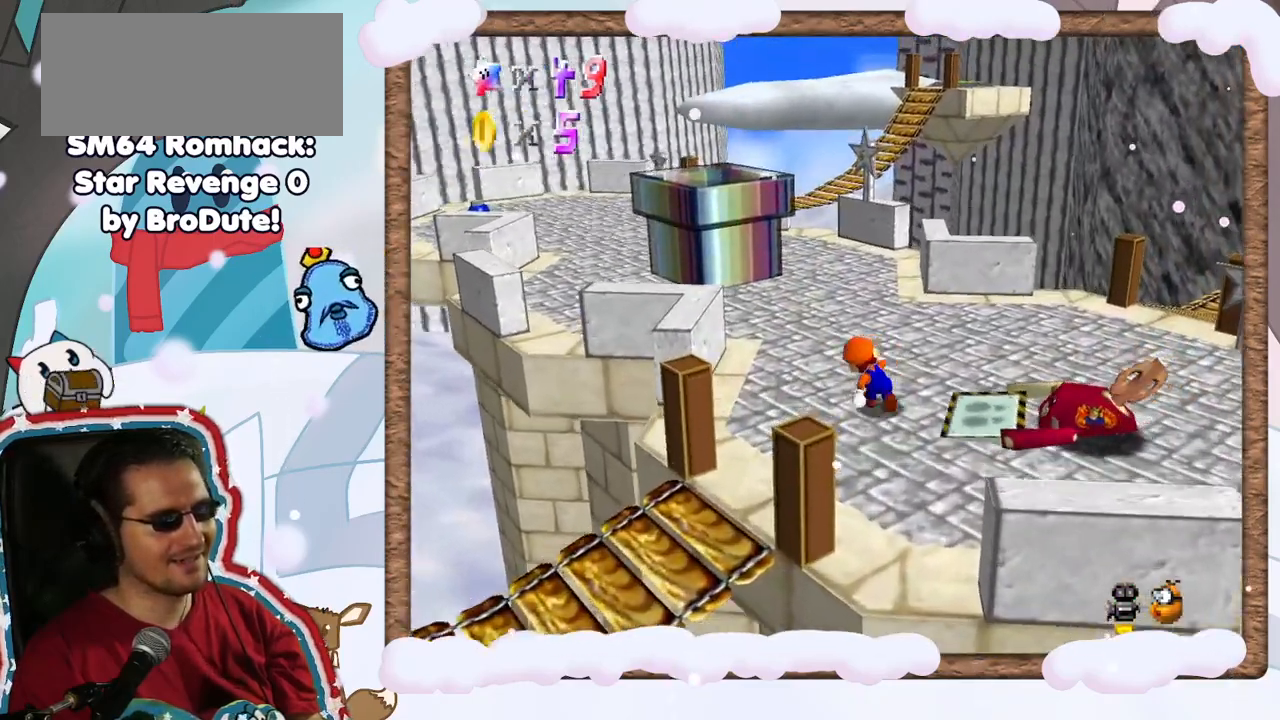
{"buttons": [], "left_stick": "center", "events": [[50, "A", "down"], [117, "A", "up"], [133, "left_stick", "up"], [417, "left_stick", "center"]]}
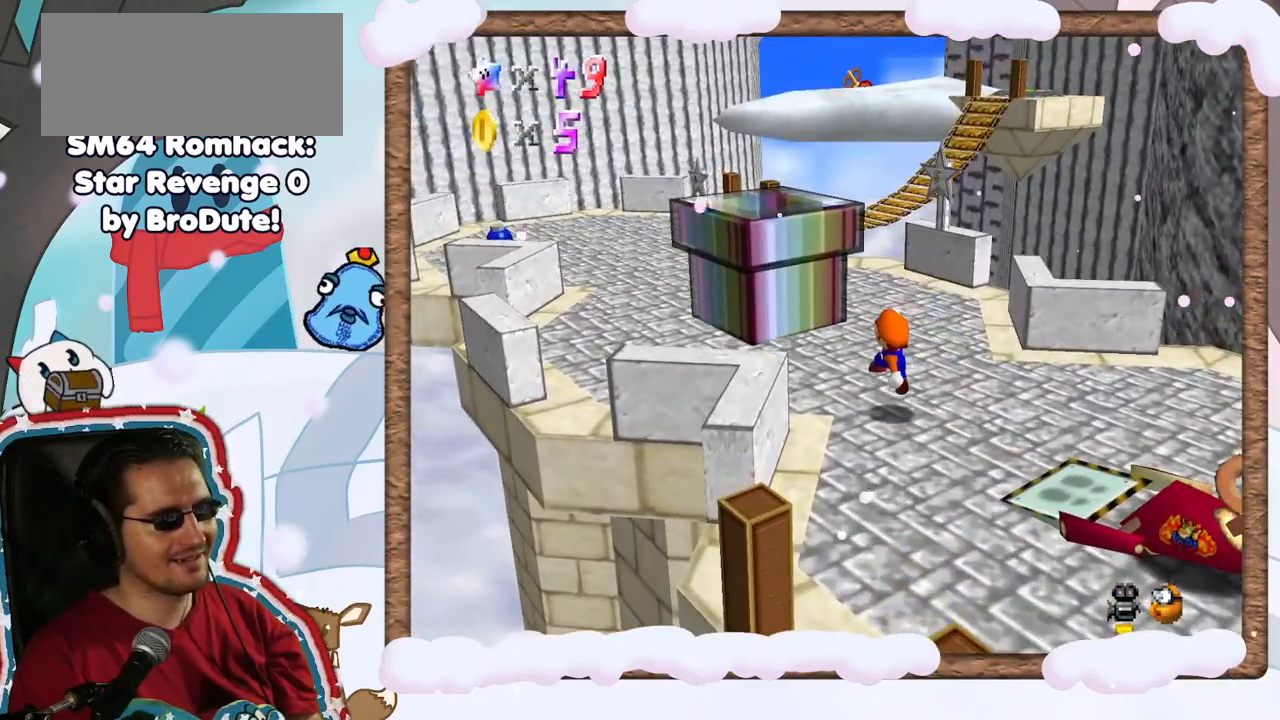
{"buttons": [], "left_stick": "down", "events": [[133, "A", "down"], [133, "left_stick", "up-left"], [233, "DPAD_LEFT", "down"], [300, "DPAD_LEFT", "up"], [383, "left_stick", "center"], [467, "A", "up"], [467, "left_stick", "down"]]}
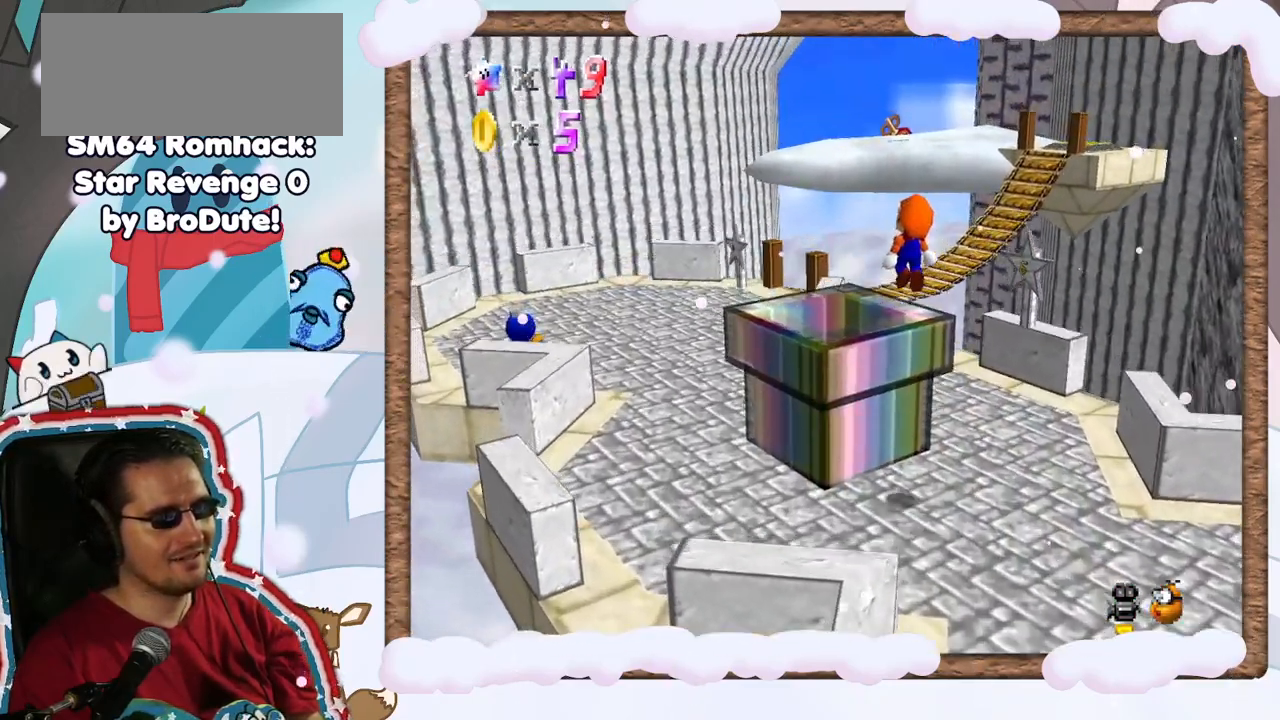
{"buttons": [], "left_stick": "center", "events": [[350, "left_stick", "center"]]}
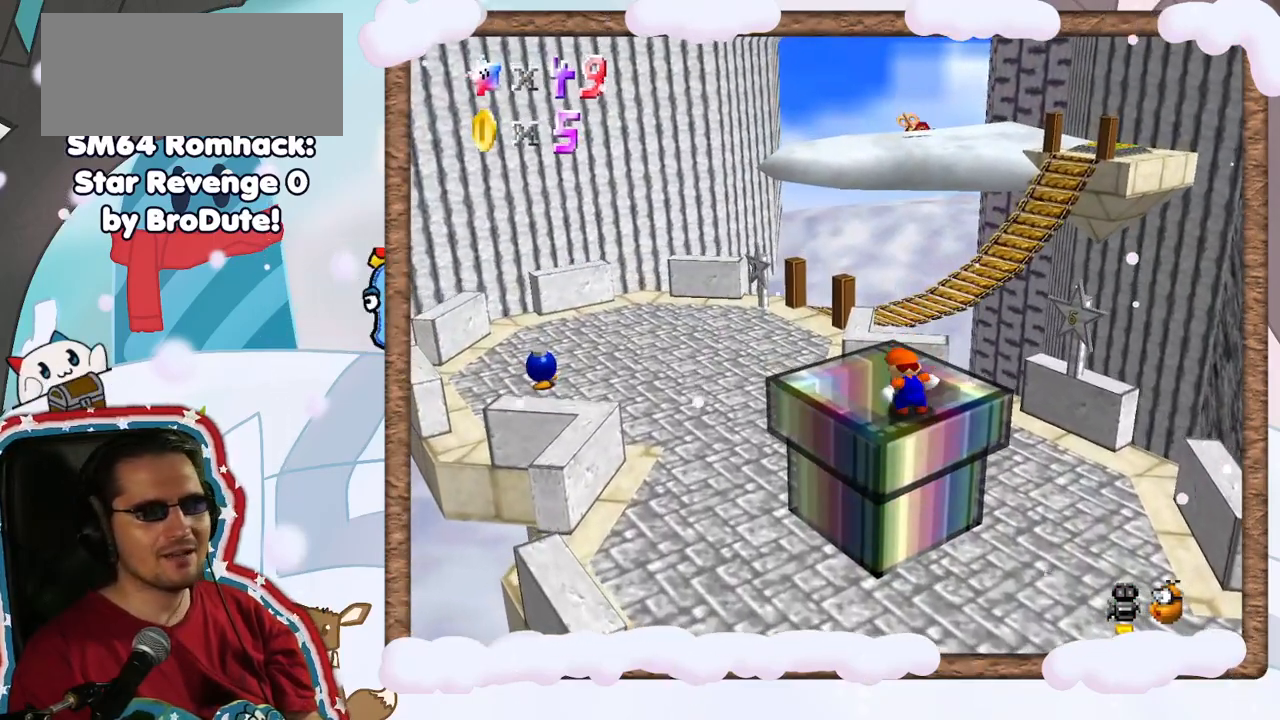
{"buttons": [], "left_stick": "up-left", "events": [[383, "left_stick", "up-left"]]}
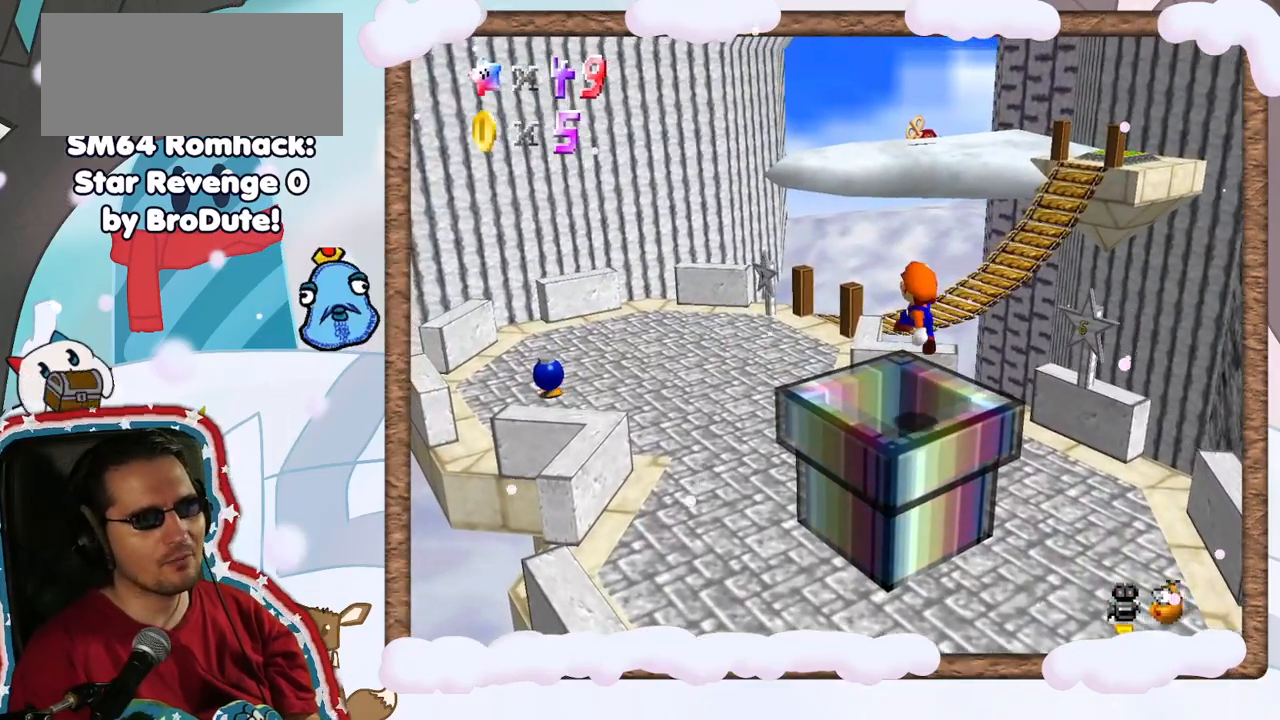
{"buttons": [], "left_stick": "center", "events": [[200, "left_stick", "center"]]}
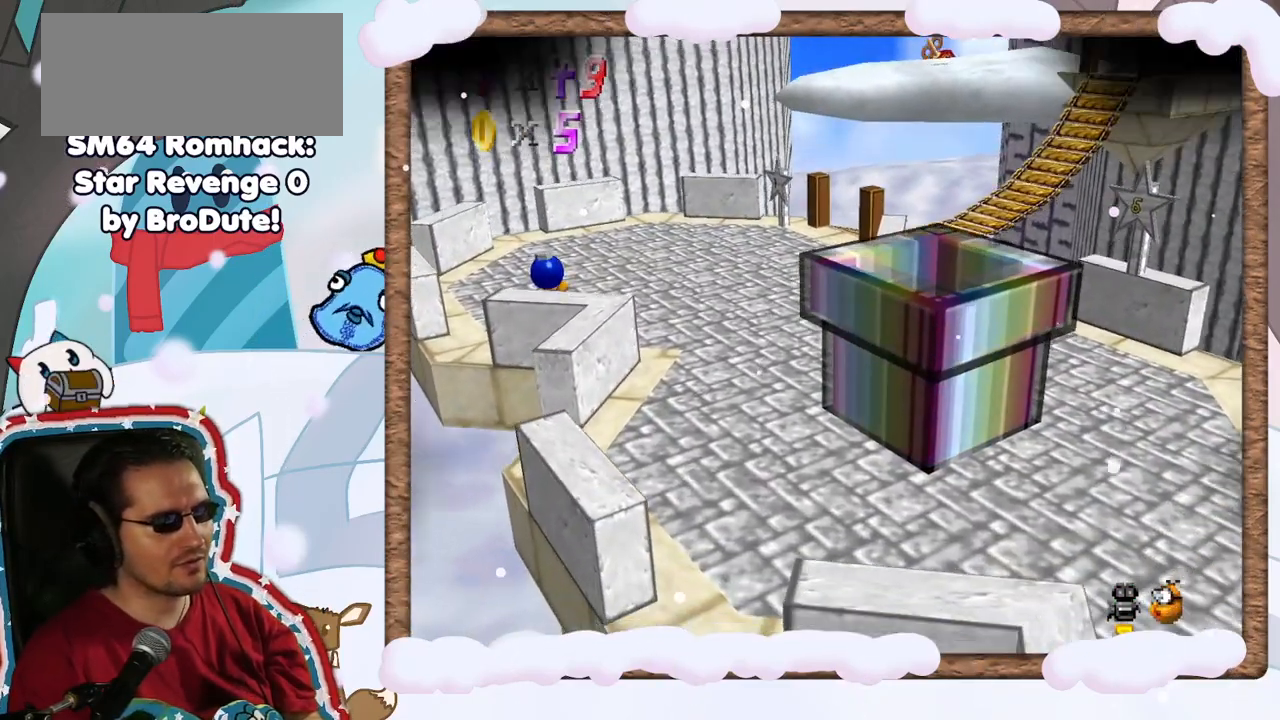
{"buttons": [], "left_stick": "center", "events": []}
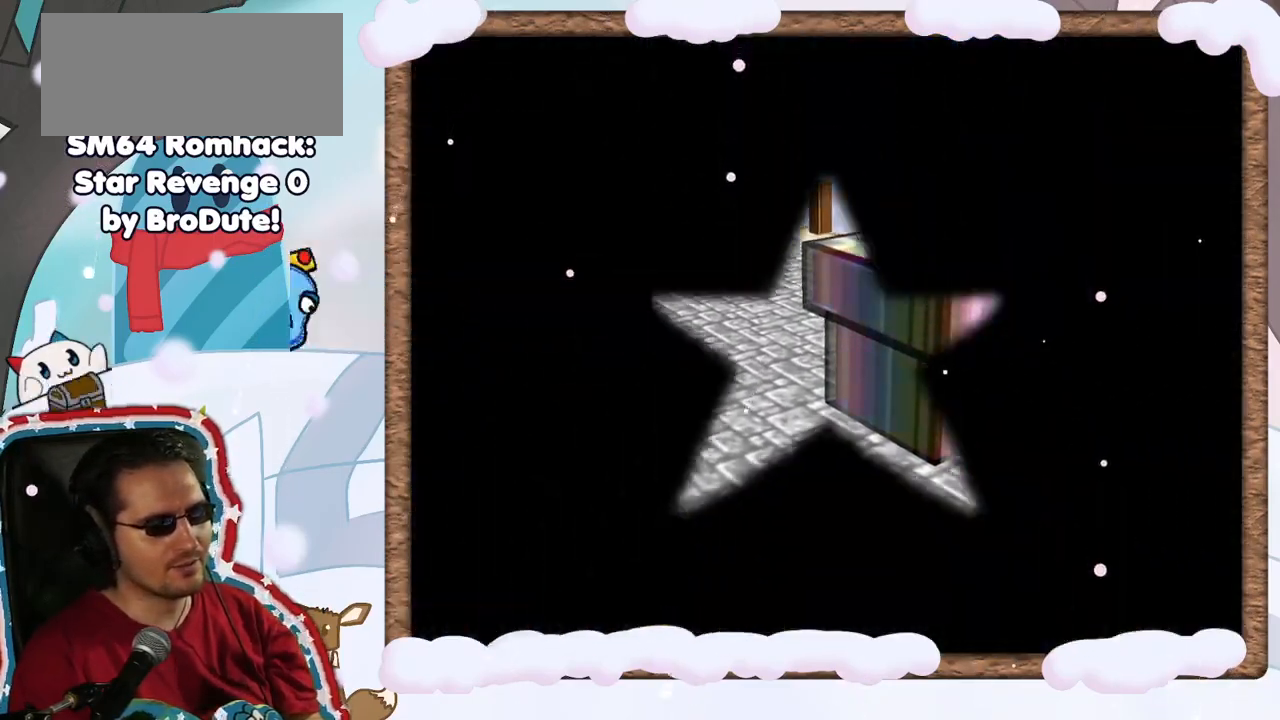
{"buttons": [], "left_stick": "center", "events": []}
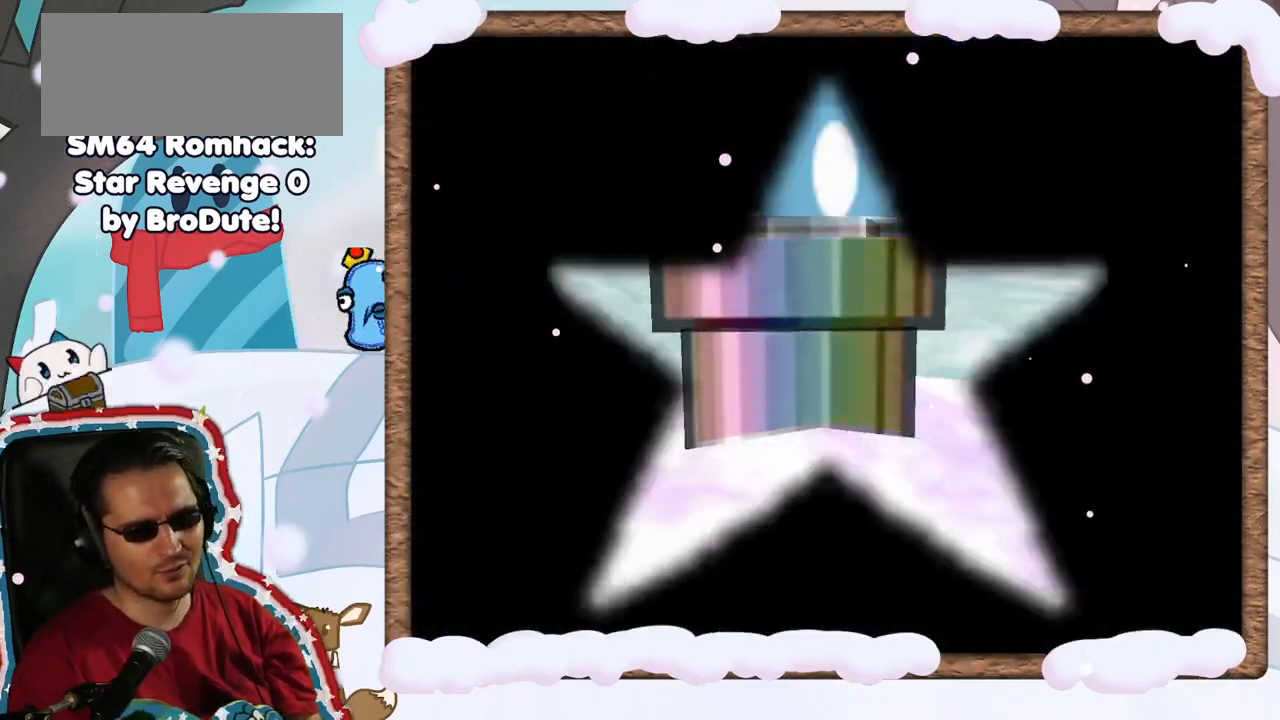
{"buttons": ["C_LEFT"], "left_stick": "center", "events": [[500, "C_LEFT", "down"]]}
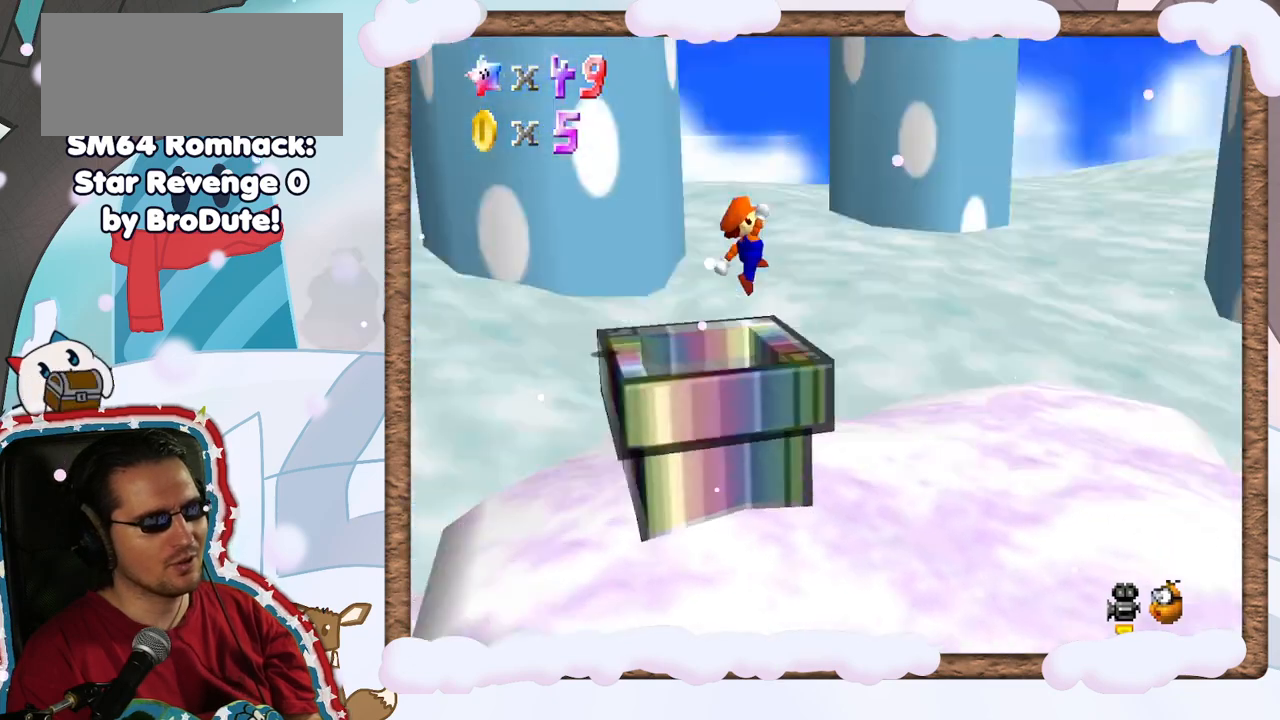
{"buttons": [], "left_stick": "center", "events": [[133, "C_LEFT", "up"], [283, "C_LEFT", "down"], [350, "C_LEFT", "up"]]}